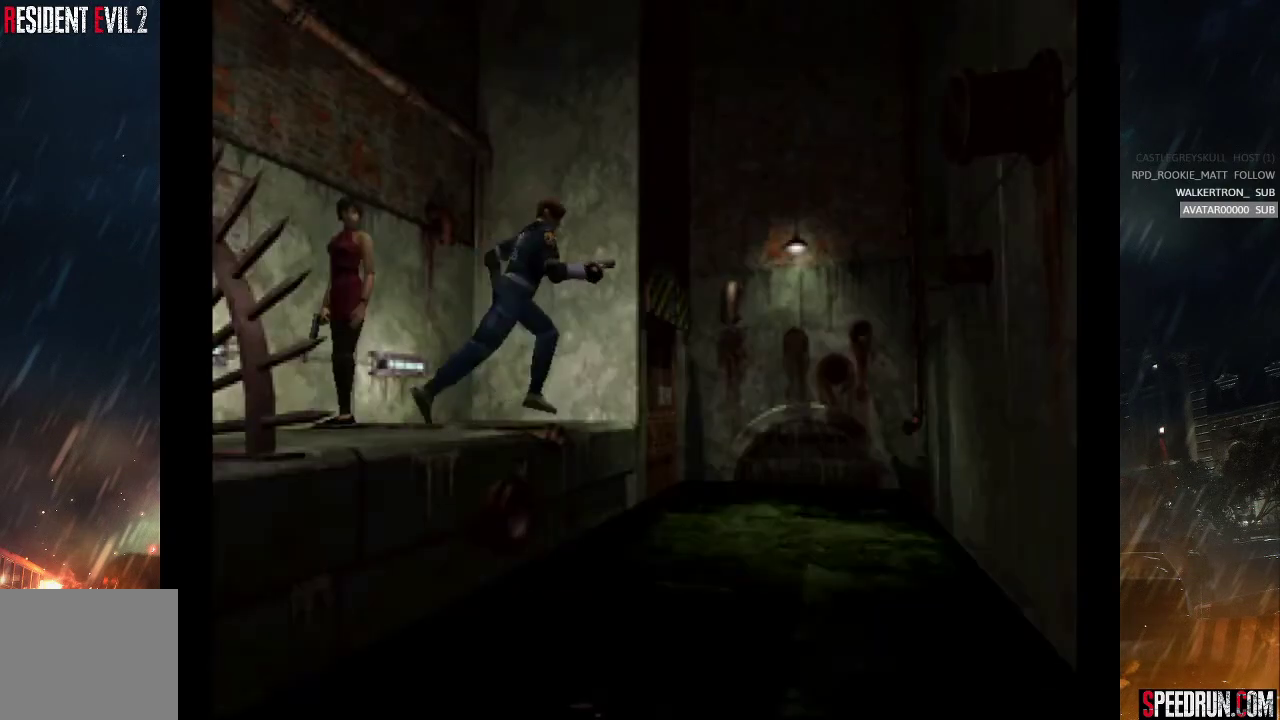
Gameplay with a controller (PlayStation layout); each line is a JSON object with the inputs held at the frame after it. "events" lists button and stick changes between this image and that frame as [ms after this image, input, new state], when the widget could be followed in between. Not read: L1 L3 R1 R3 left_stick.
{"buttons": ["CROSS", "SQUARE", "DPAD_UP", "DPAD_RIGHT"], "right_stick": "center", "events": [[17, "CROSS", "up"], [67, "CROSS", "down"], [183, "CROSS", "up"], [233, "CROSS", "down"]]}
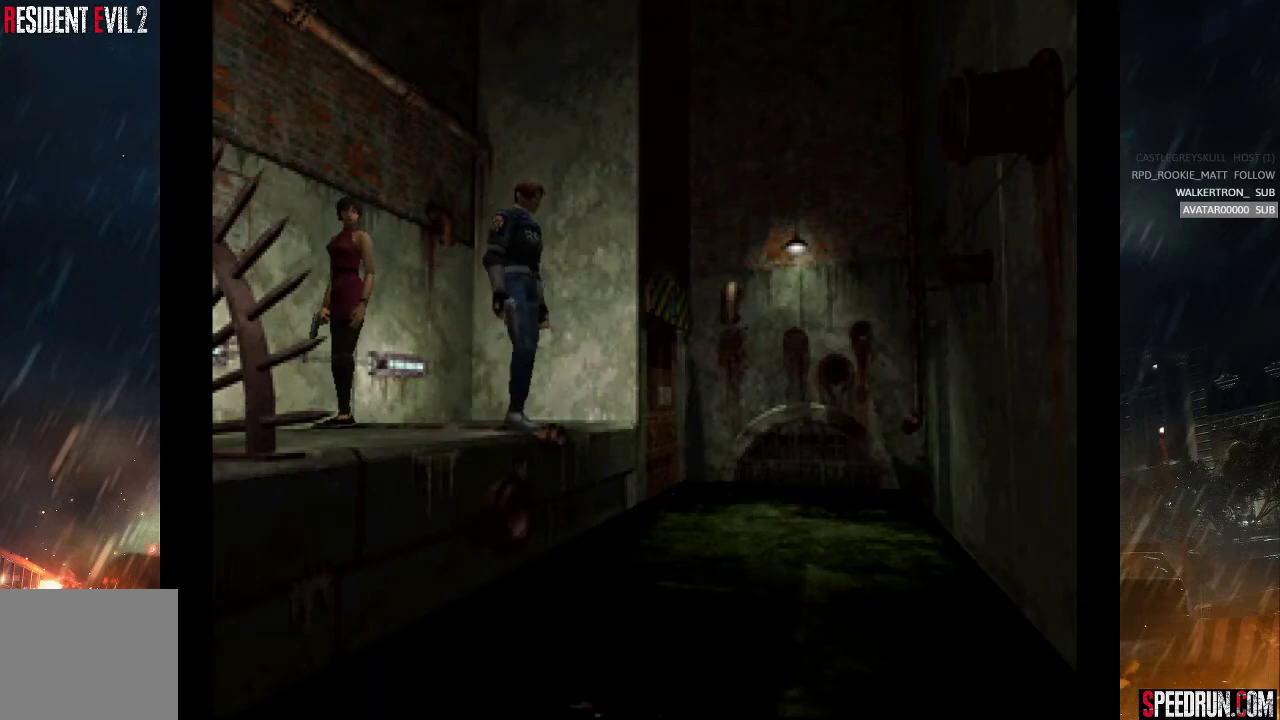
{"buttons": ["SQUARE", "DPAD_LEFT"], "right_stick": "center", "events": [[67, "DPAD_RIGHT", "up"], [117, "CROSS", "up"], [250, "DPAD_LEFT", "down"], [317, "DPAD_UP", "up"]]}
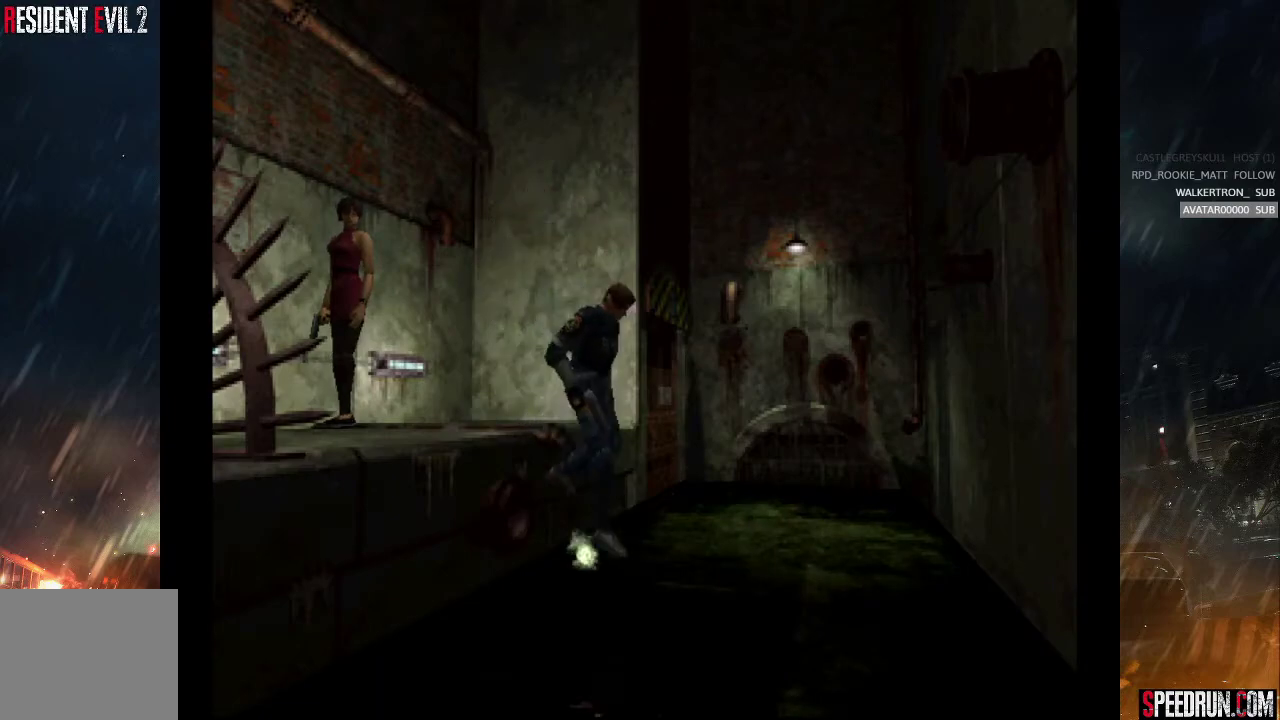
{"buttons": ["SQUARE", "DPAD_LEFT"], "right_stick": "center", "events": []}
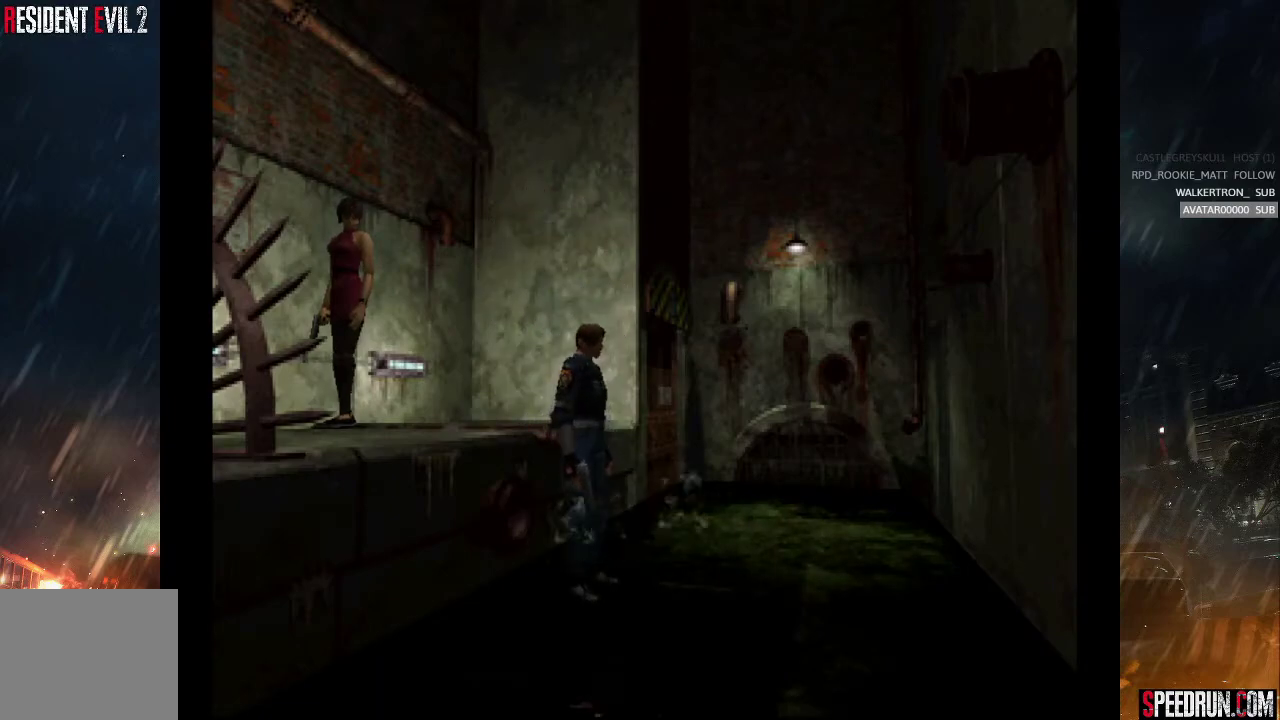
{"buttons": ["SQUARE", "DPAD_LEFT"], "right_stick": "center", "events": []}
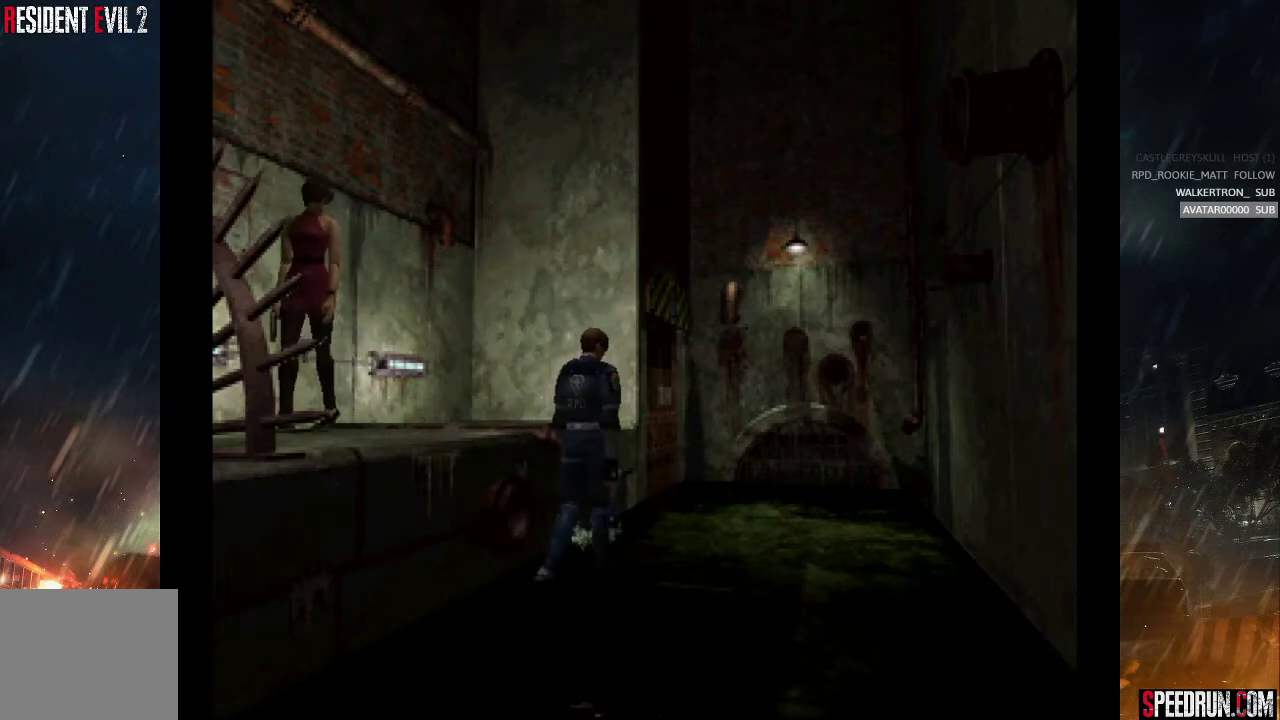
{"buttons": ["SQUARE", "DPAD_UP"], "right_stick": "center", "events": [[33, "DPAD_UP", "down"], [100, "DPAD_LEFT", "up"]]}
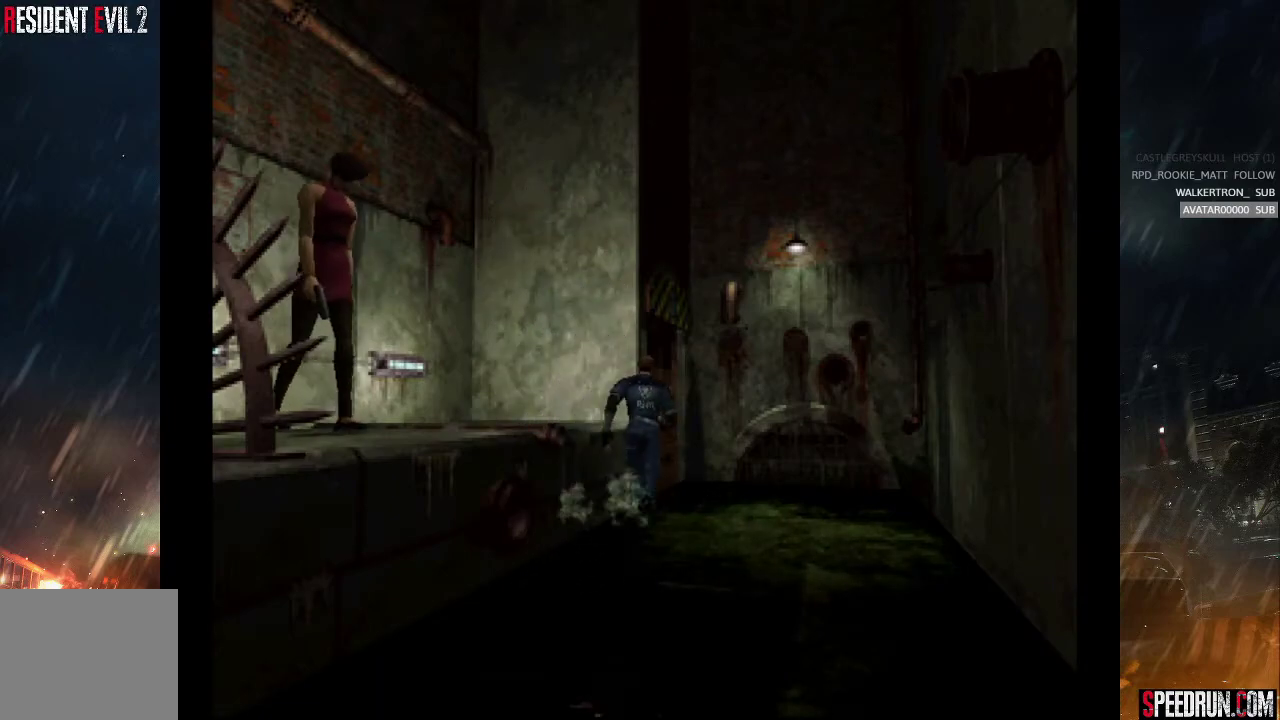
{"buttons": ["SQUARE", "DPAD_UP", "DPAD_LEFT"], "right_stick": "center", "events": [[167, "DPAD_LEFT", "down"], [183, "CROSS", "down"], [300, "CROSS", "up"], [367, "CROSS", "down"], [467, "CROSS", "up"]]}
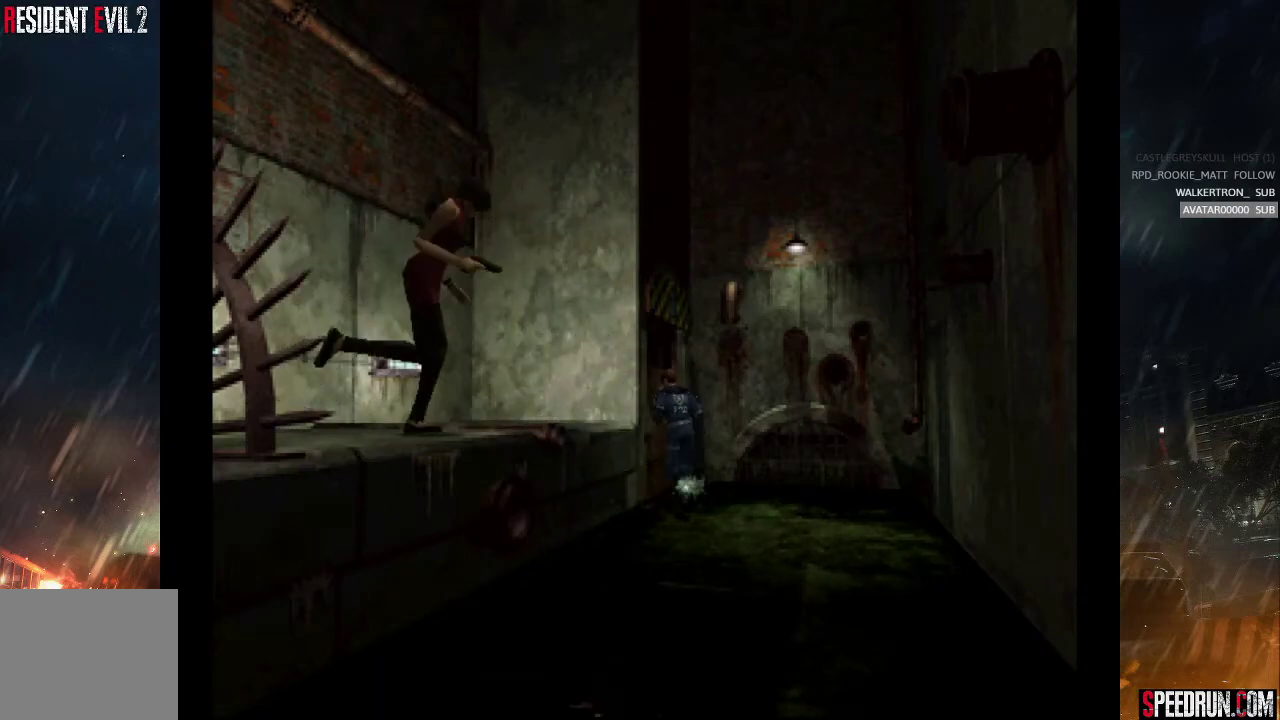
{"buttons": ["SQUARE"], "right_stick": "center", "events": [[50, "CROSS", "down"], [150, "CROSS", "up"], [217, "CROSS", "down"], [350, "CROSS", "up"], [433, "DPAD_LEFT", "up"], [450, "DPAD_UP", "up"]]}
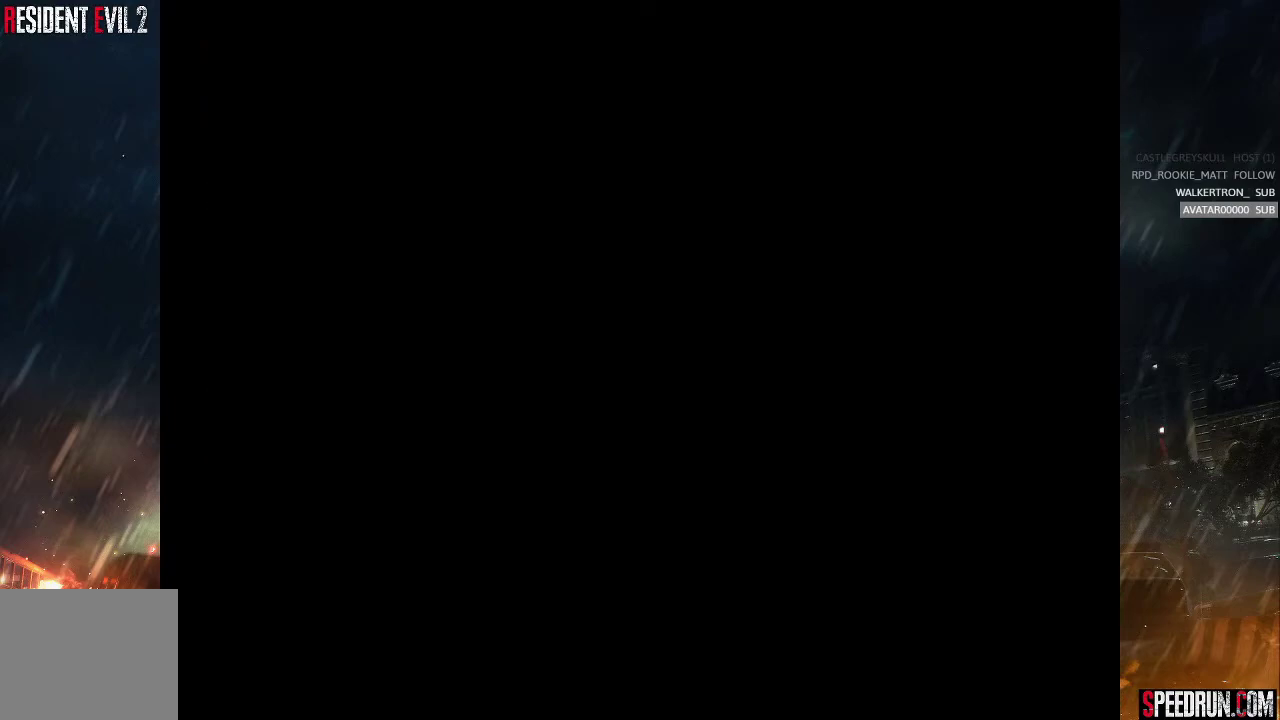
{"buttons": [], "right_stick": "center", "events": [[17, "SQUARE", "up"]]}
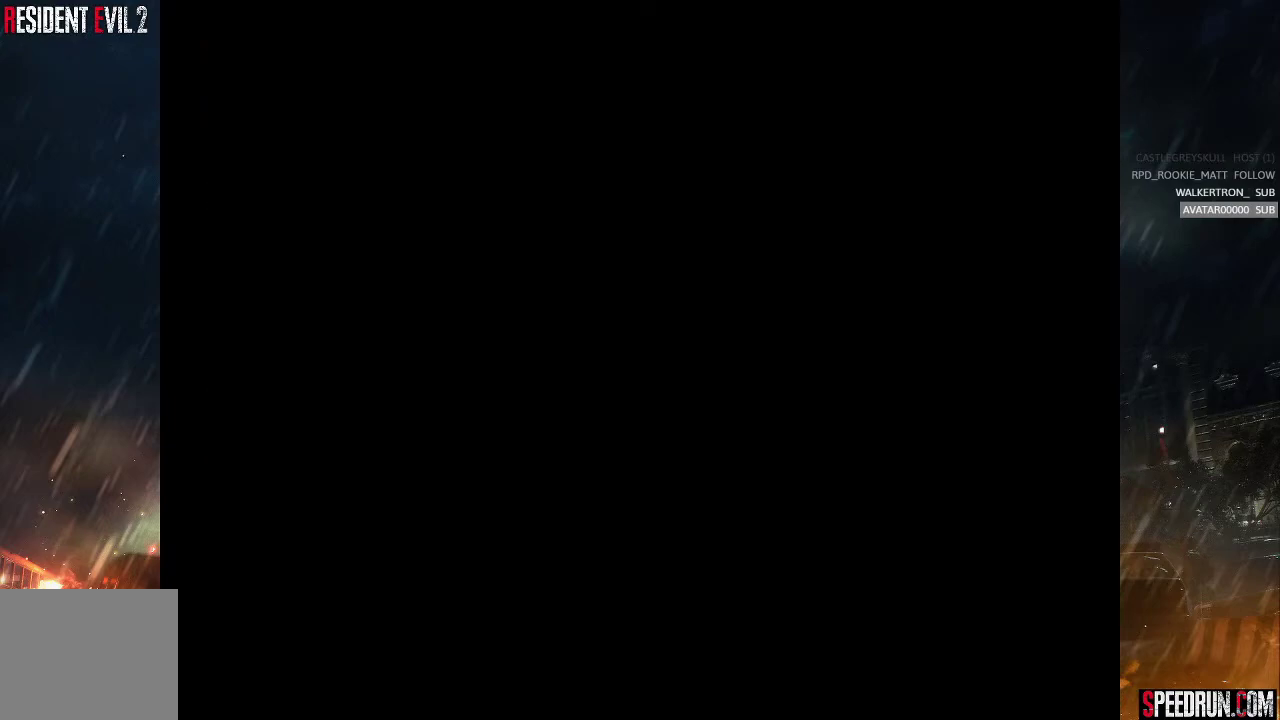
{"buttons": [], "right_stick": "center", "events": []}
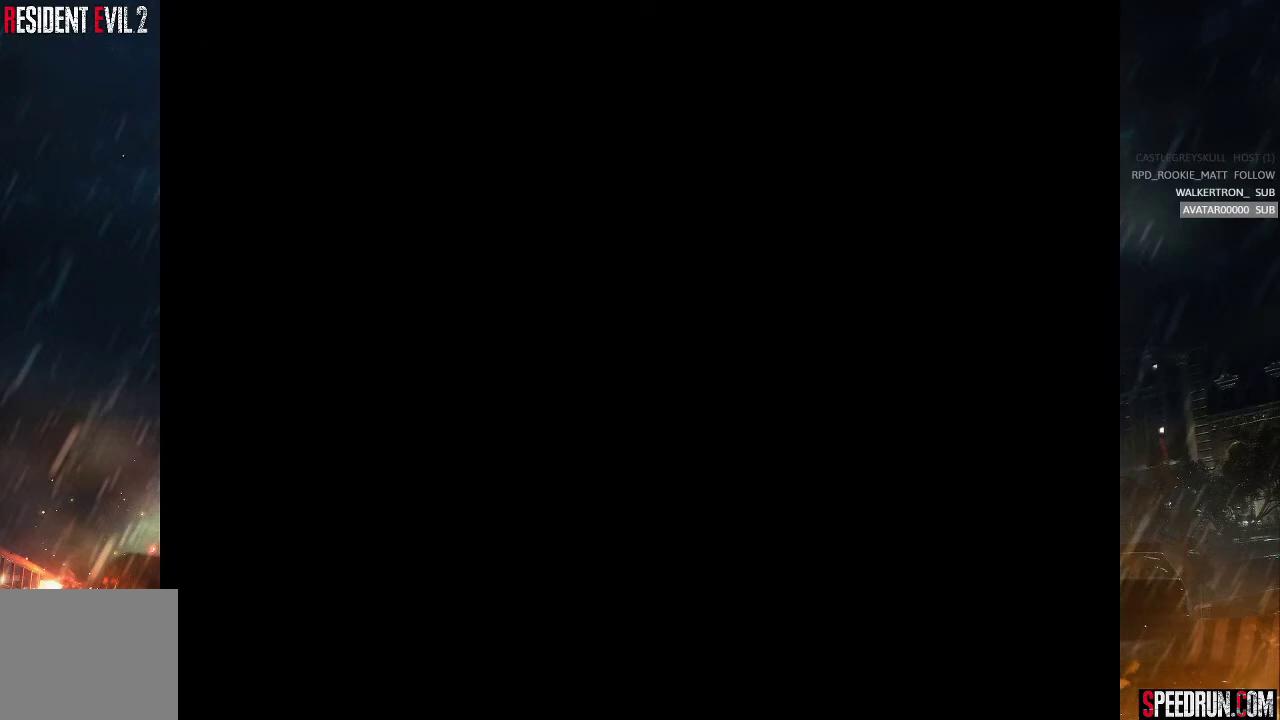
{"buttons": [], "right_stick": "center", "events": []}
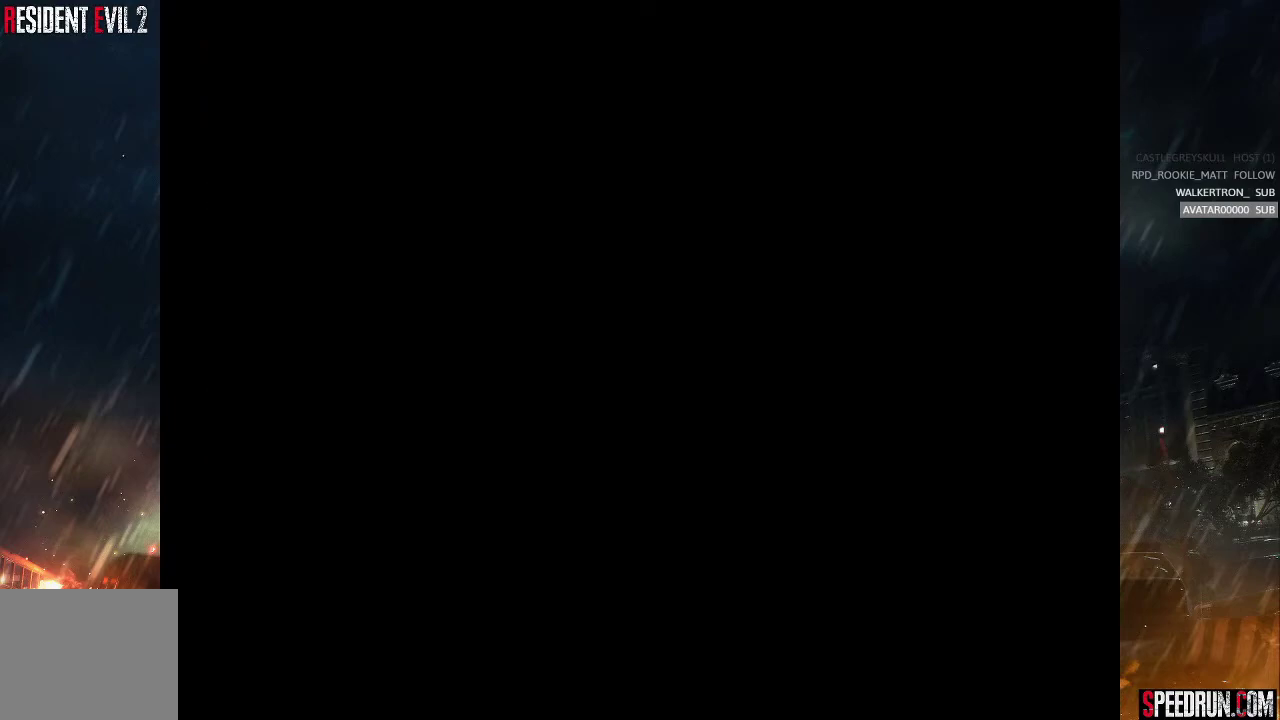
{"buttons": [], "right_stick": "center", "events": []}
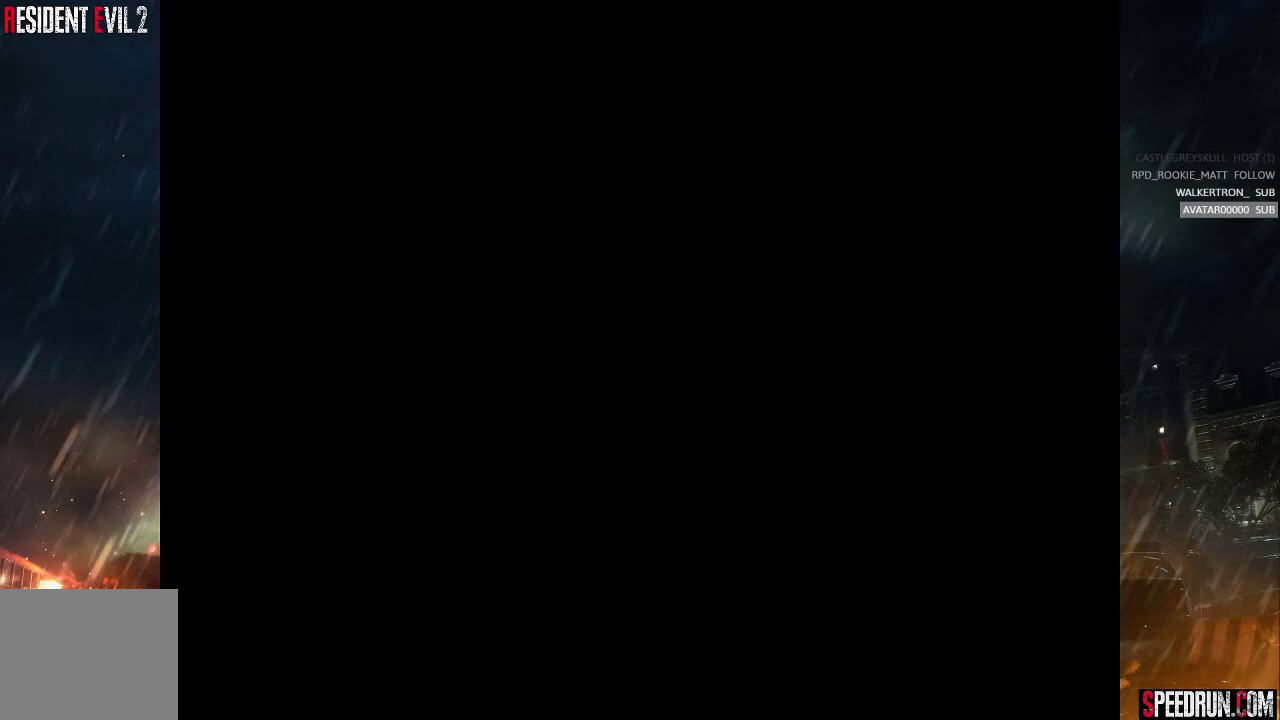
{"buttons": [], "right_stick": "center", "events": []}
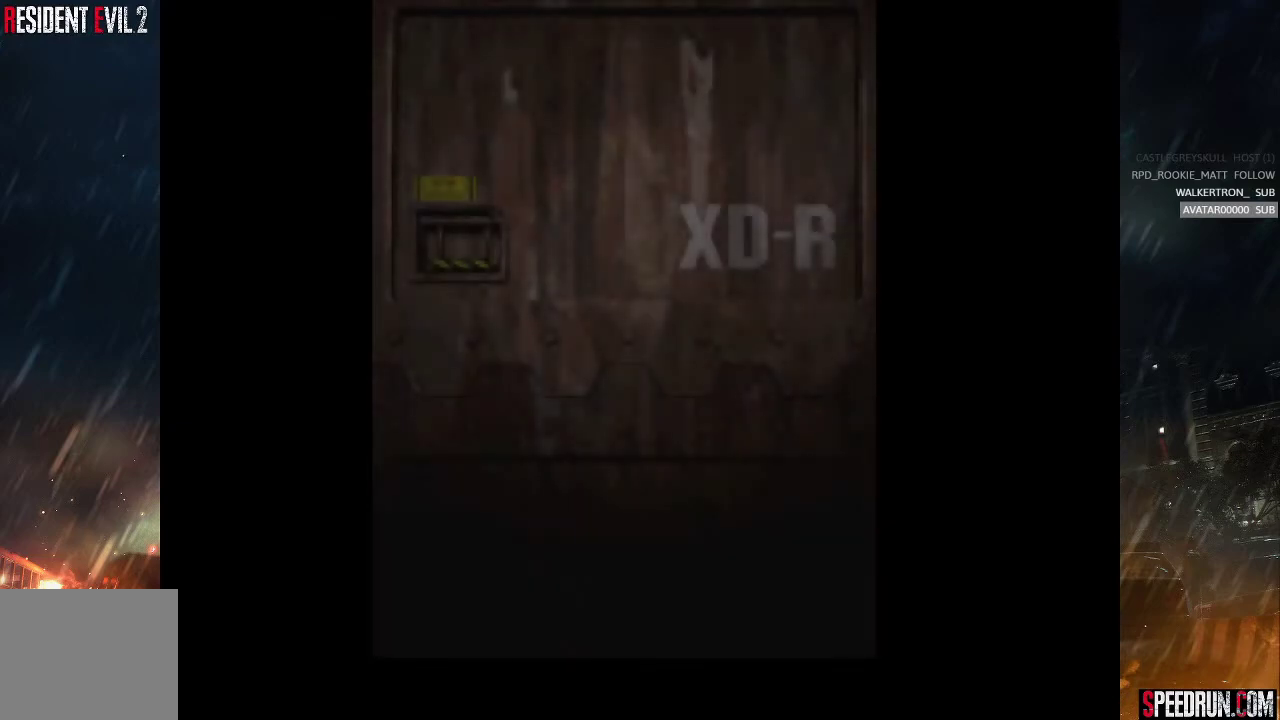
{"buttons": [], "right_stick": "center", "events": []}
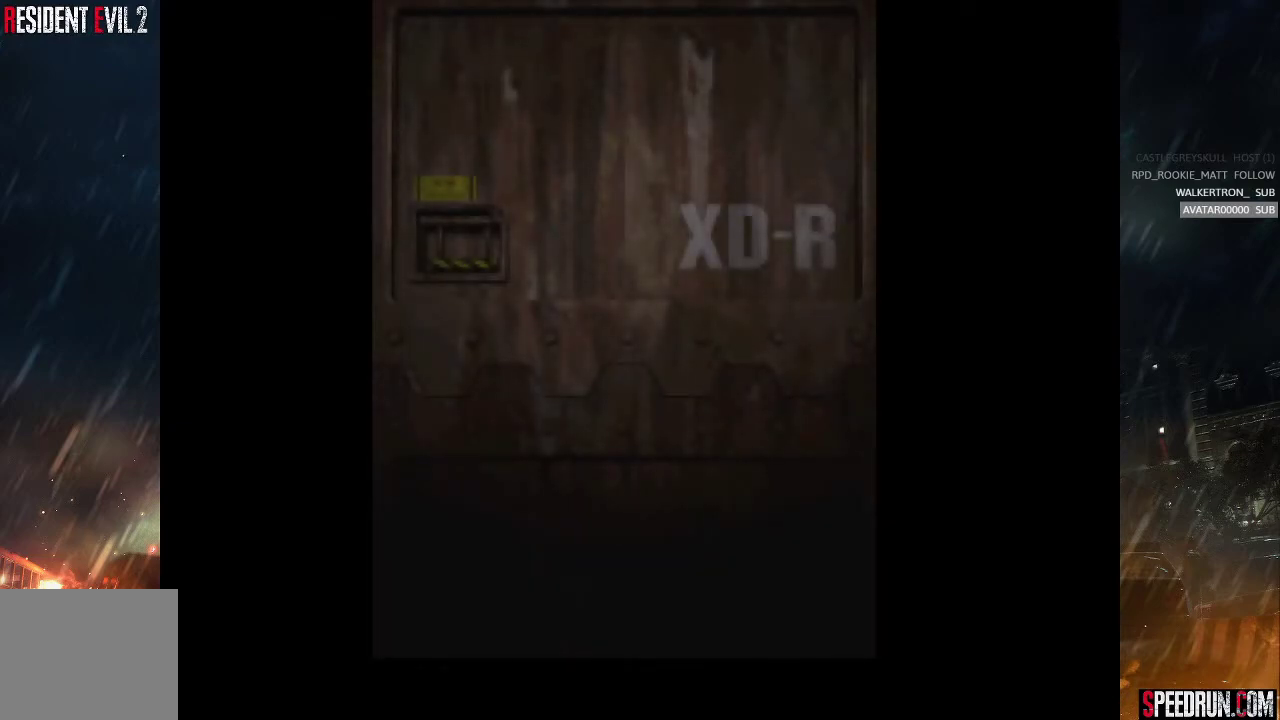
{"buttons": [], "right_stick": "center", "events": []}
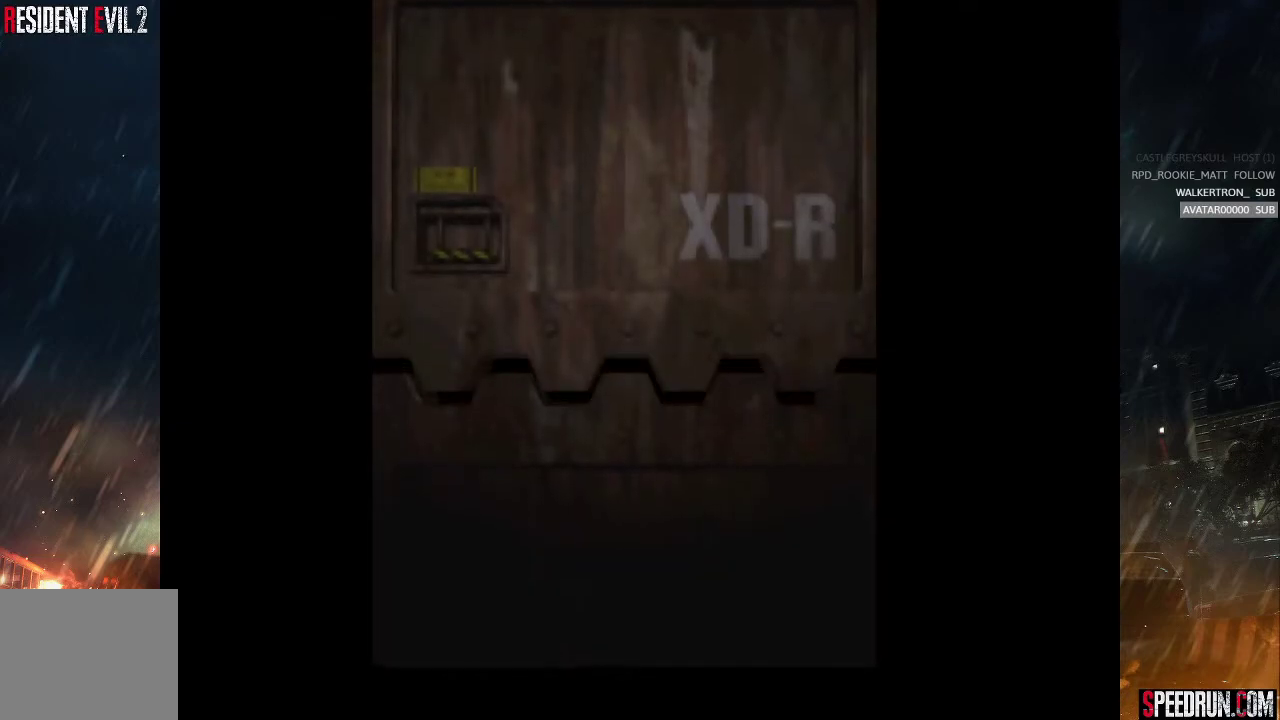
{"buttons": [], "right_stick": "center", "events": []}
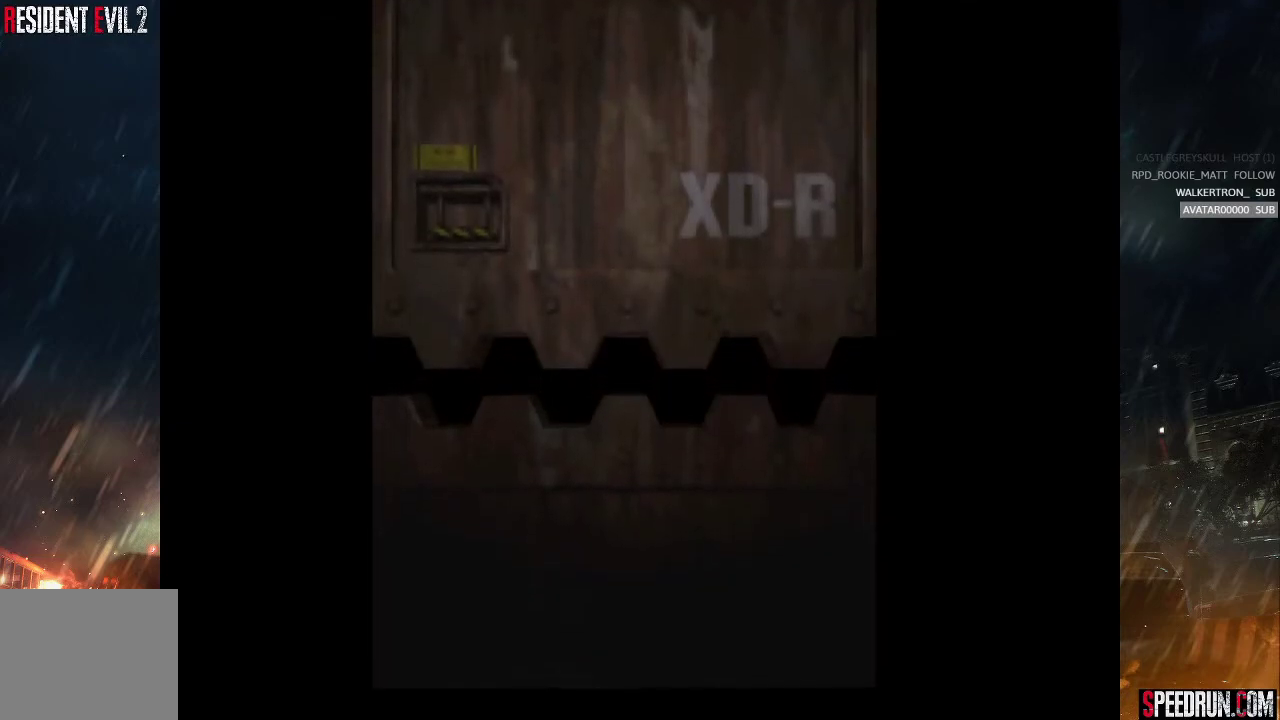
{"buttons": ["SQUARE", "DPAD_UP"], "right_stick": "center", "events": [[467, "SQUARE", "down"], [500, "DPAD_UP", "down"]]}
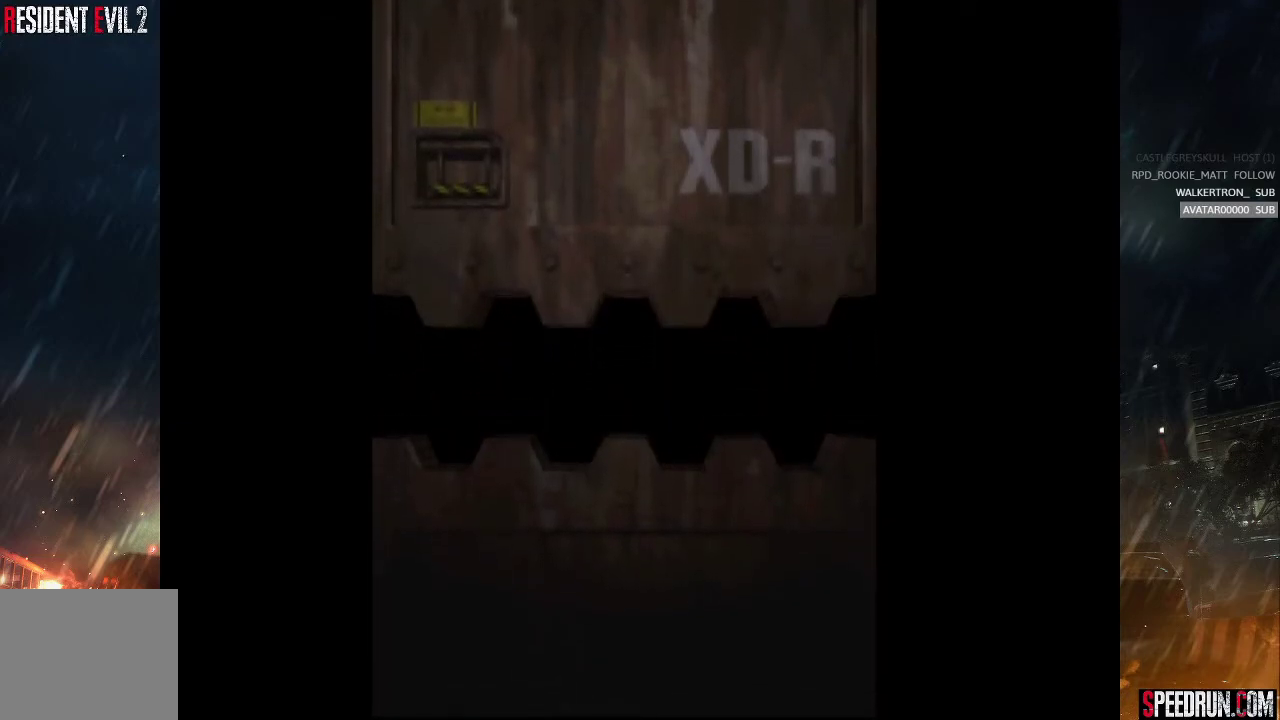
{"buttons": ["SQUARE", "DPAD_UP"], "right_stick": "center", "events": [[150, "DPAD_UP", "up"], [250, "DPAD_UP", "down"]]}
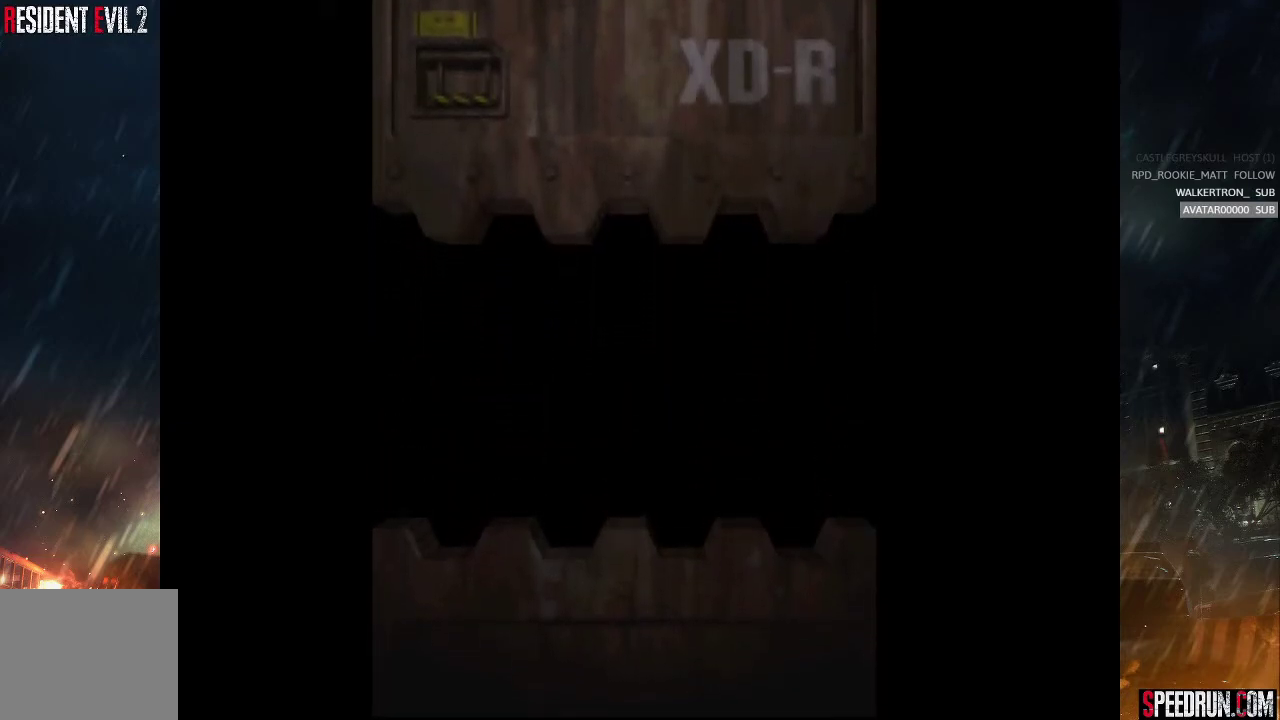
{"buttons": ["SQUARE", "DPAD_UP"], "right_stick": "center", "events": []}
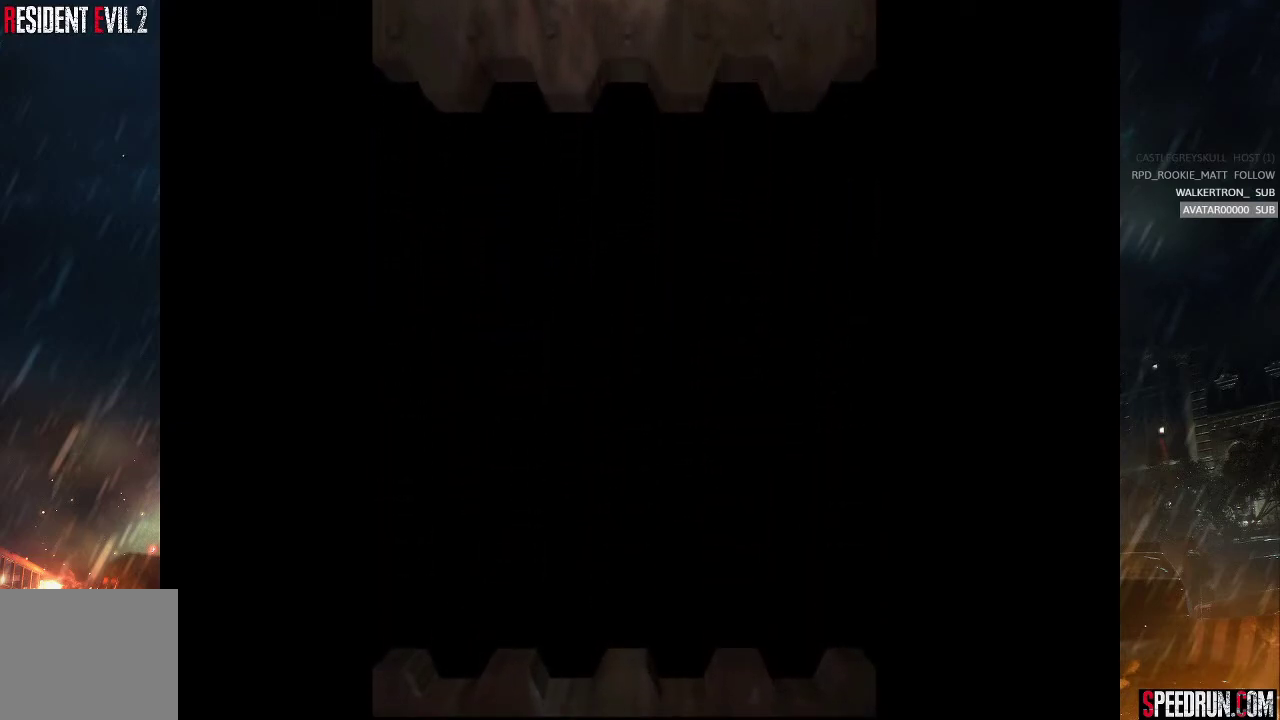
{"buttons": ["SQUARE", "DPAD_UP"], "right_stick": "center", "events": []}
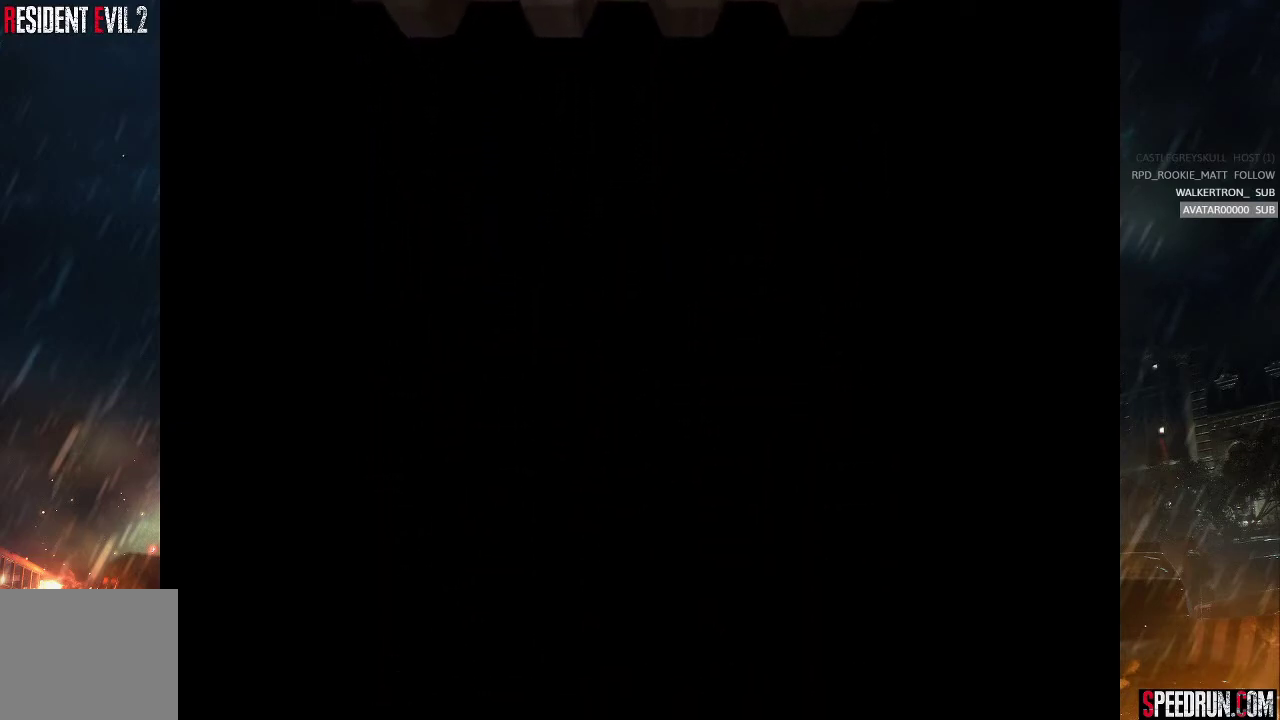
{"buttons": ["SQUARE", "DPAD_UP"], "right_stick": "center", "events": []}
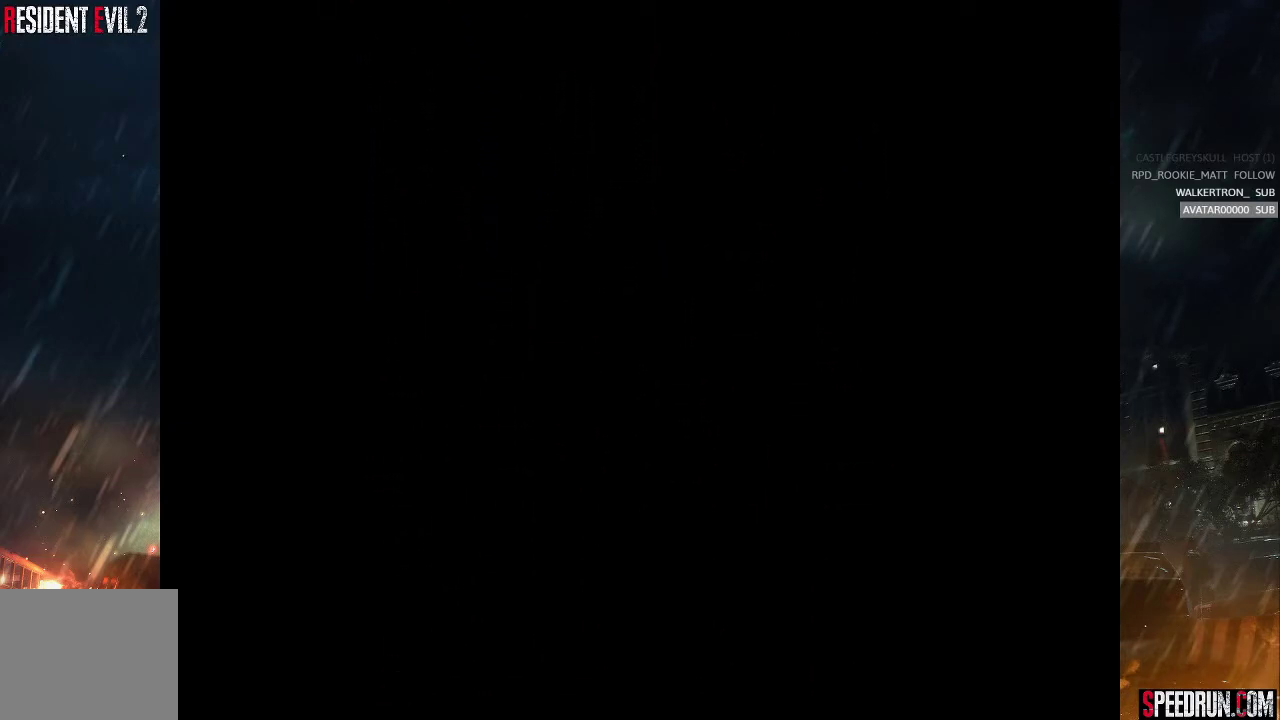
{"buttons": ["SQUARE", "DPAD_UP"], "right_stick": "center", "events": []}
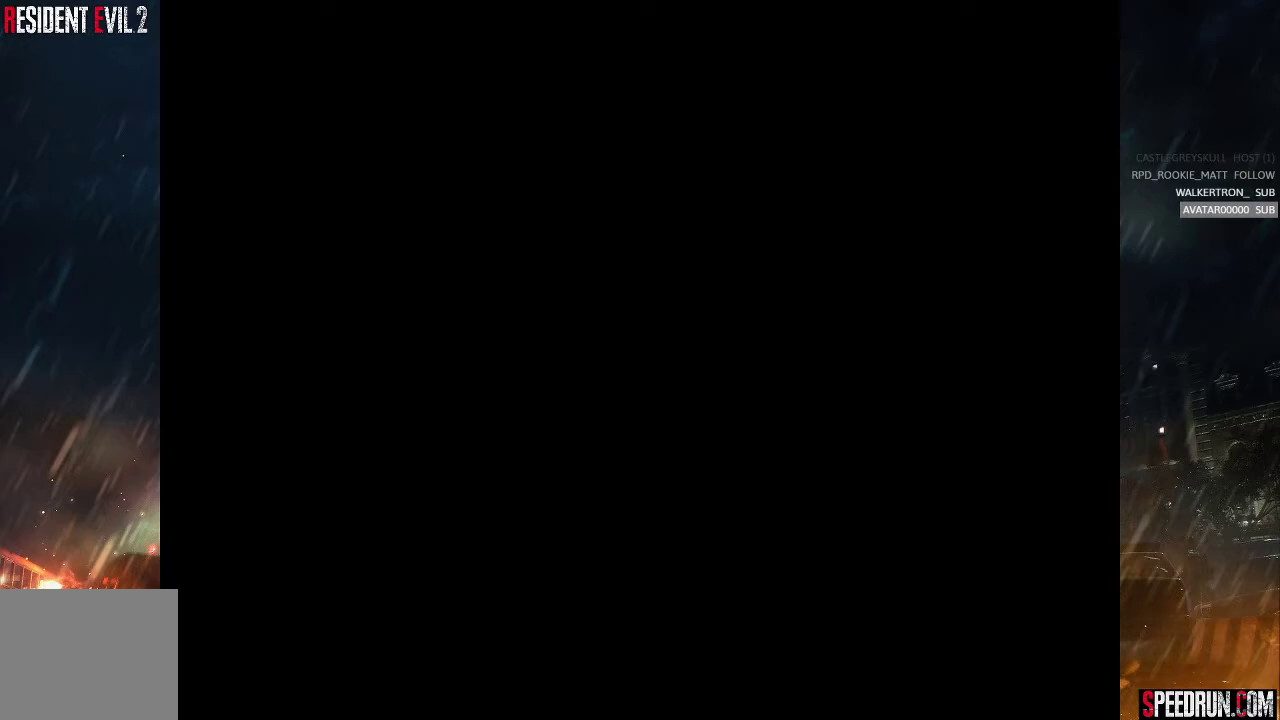
{"buttons": ["SQUARE", "DPAD_UP"], "right_stick": "center", "events": []}
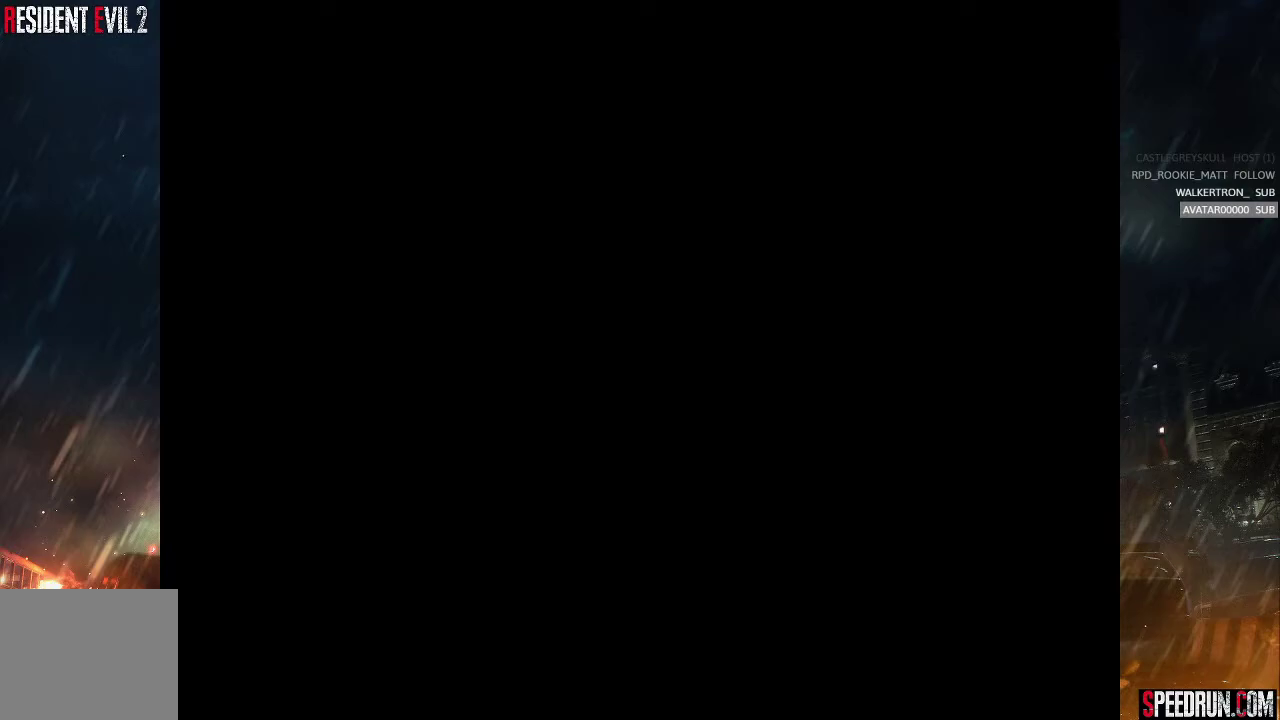
{"buttons": ["SQUARE", "DPAD_UP"], "right_stick": "center", "events": []}
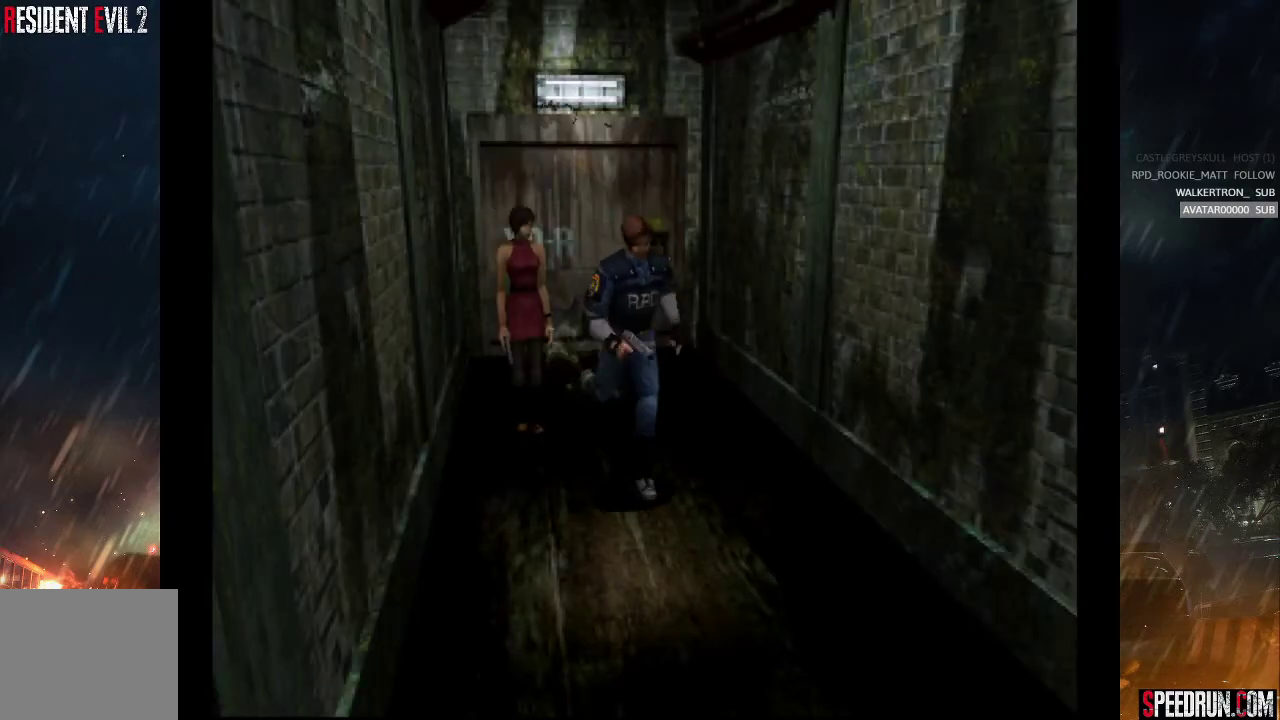
{"buttons": ["SQUARE", "DPAD_UP"], "right_stick": "center", "events": []}
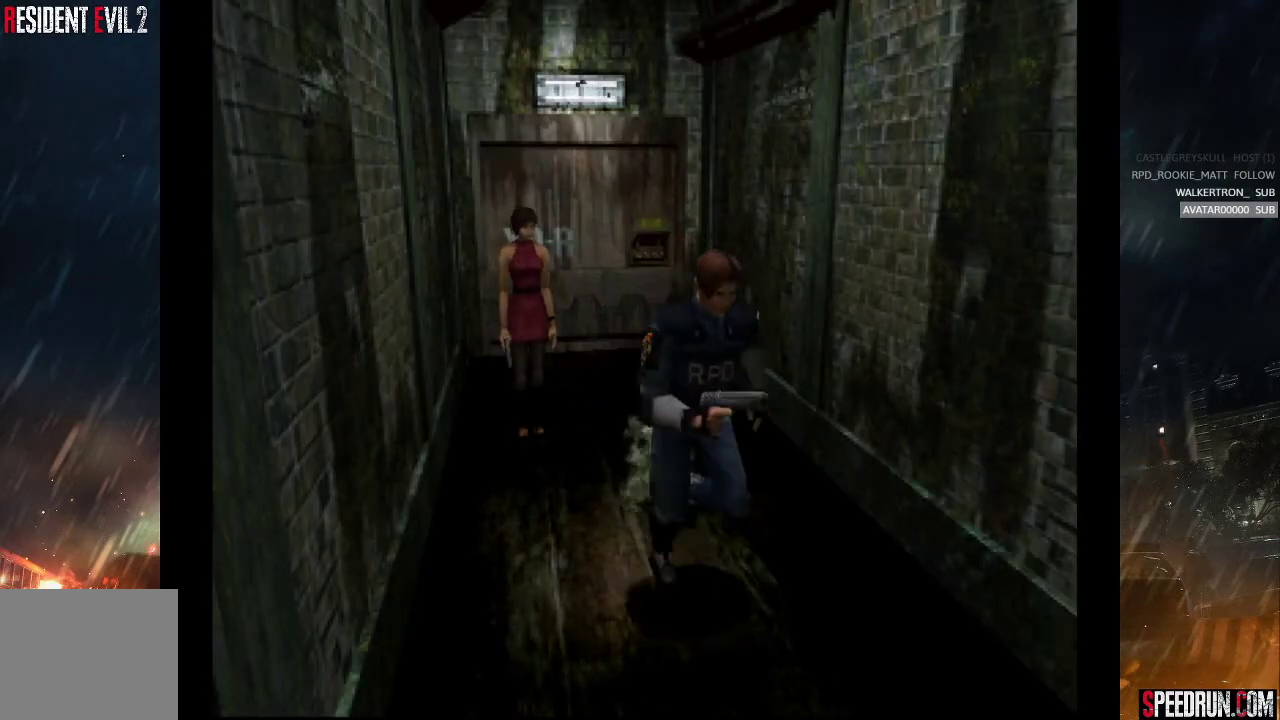
{"buttons": ["SQUARE", "DPAD_UP"], "right_stick": "center", "events": []}
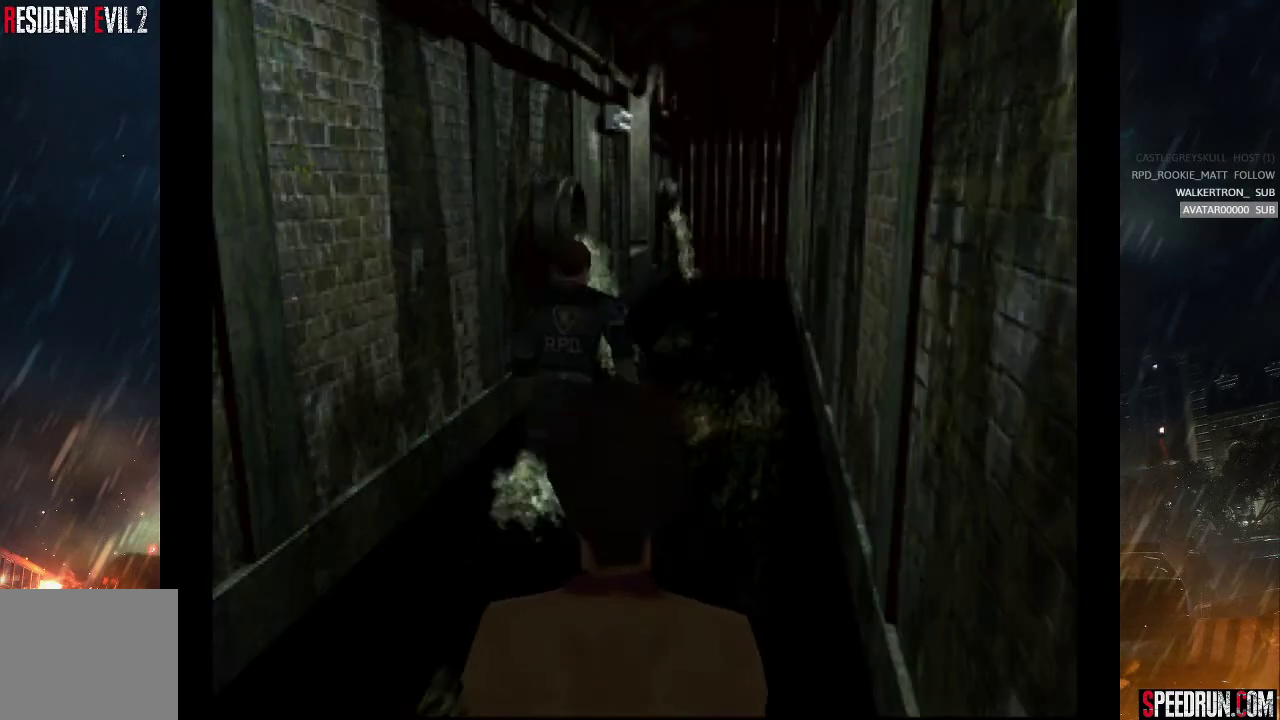
{"buttons": ["SQUARE", "DPAD_UP"], "right_stick": "center", "events": []}
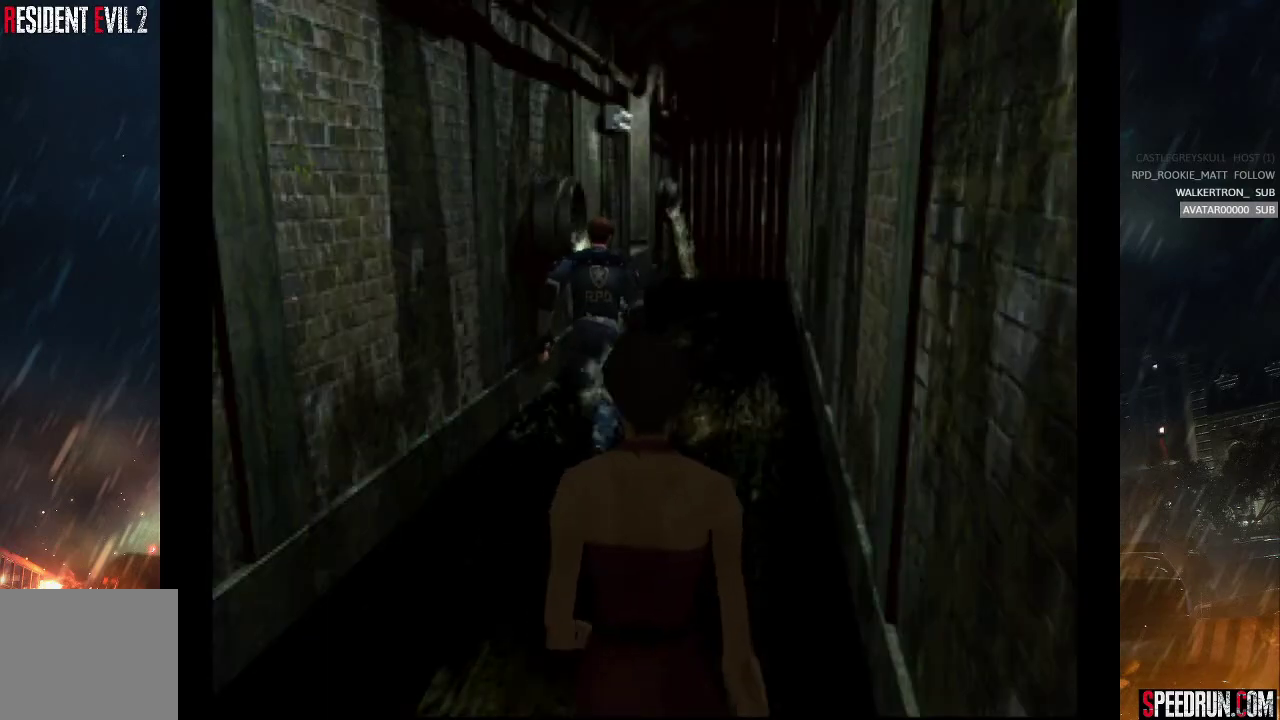
{"buttons": ["CROSS", "SQUARE", "DPAD_UP"], "right_stick": "center", "events": [[250, "CROSS", "down"]]}
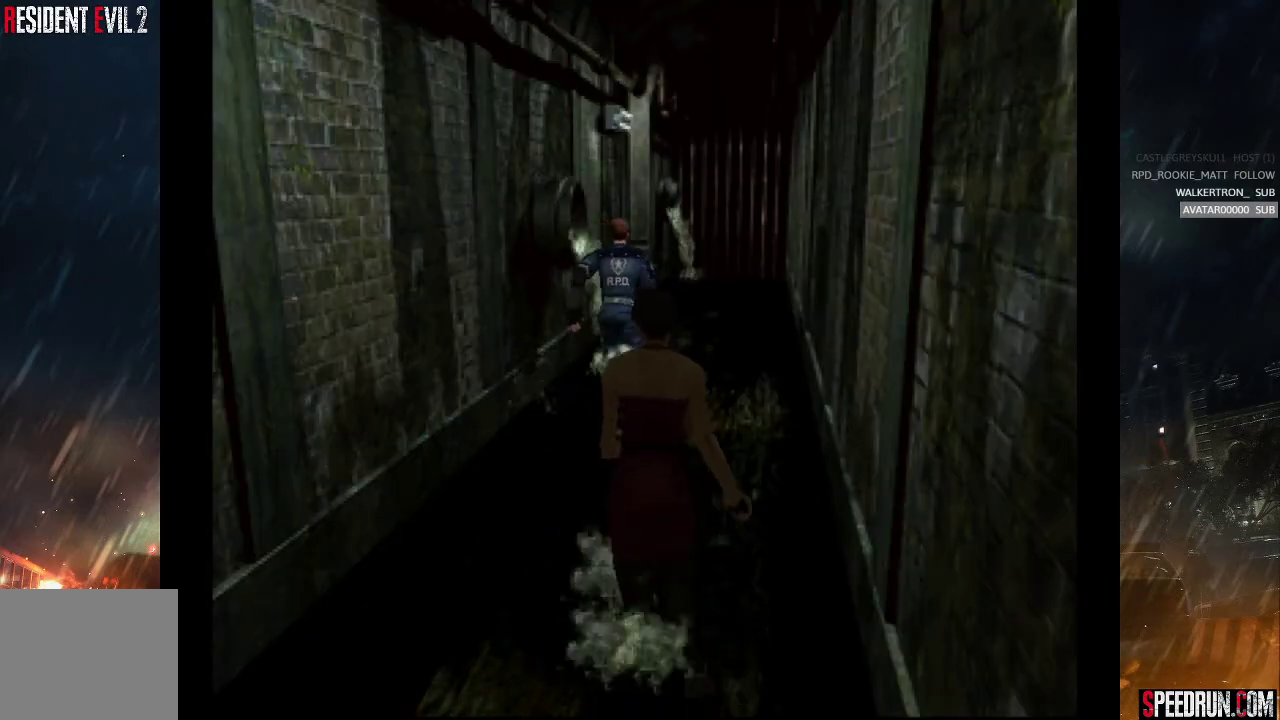
{"buttons": ["CROSS", "SQUARE", "DPAD_UP"], "right_stick": "center", "events": []}
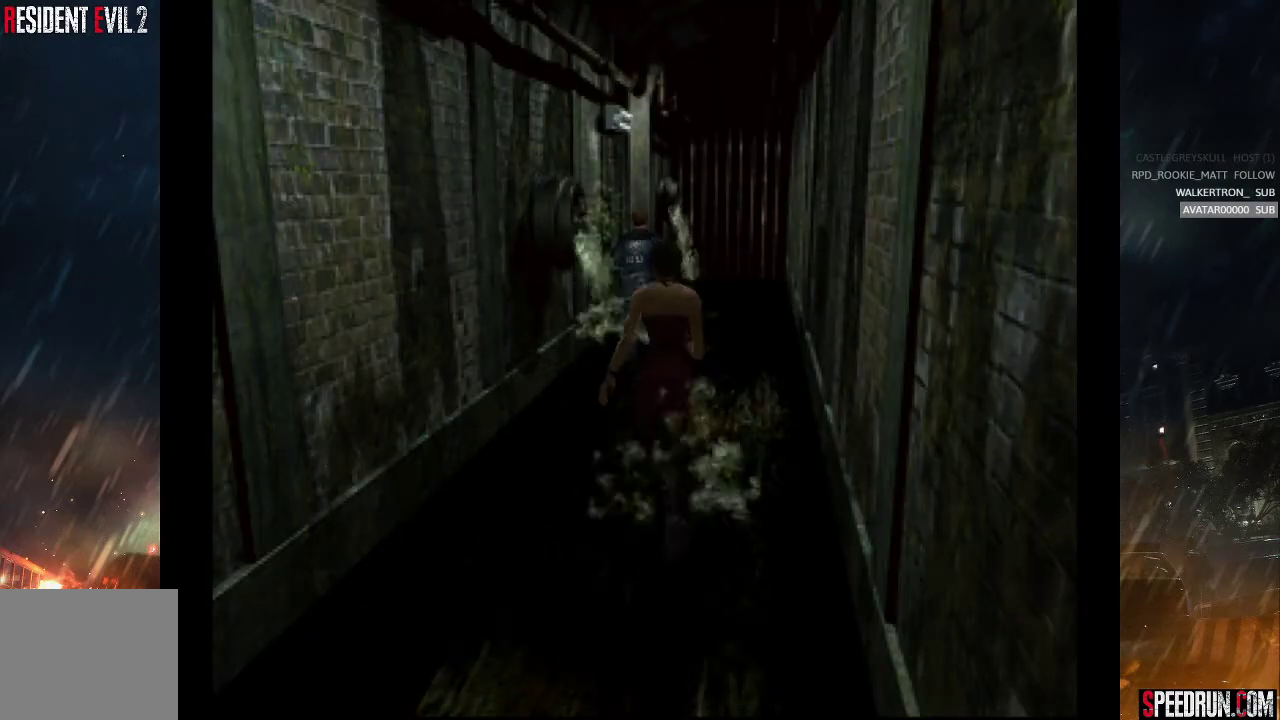
{"buttons": ["CROSS", "SQUARE", "DPAD_UP", "DPAD_LEFT"], "right_stick": "center", "events": [[467, "DPAD_LEFT", "down"]]}